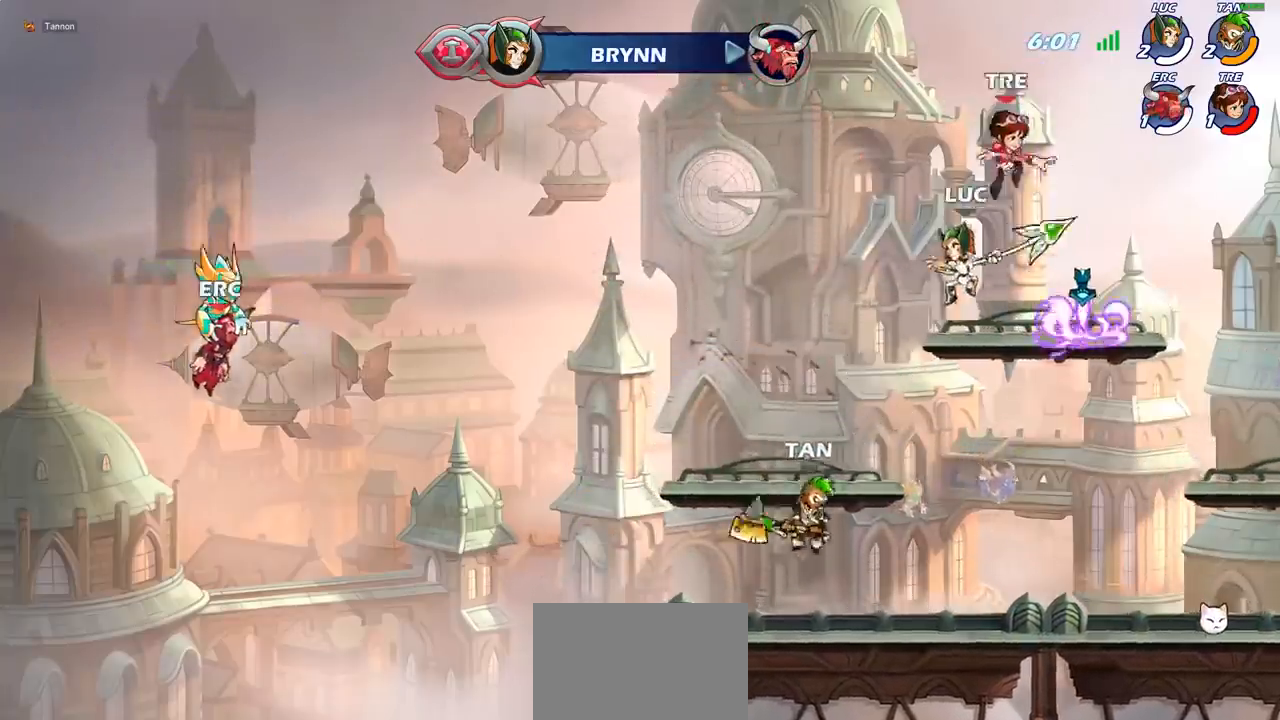
Gameplay with a controller (PlayStation layout); each line is a JSON object with the inputs held at the frame after it. "events" lists button and stick changes between this image and that frame as [ms after this image, input, new state], when the widget could be followed in between. Not read: L3 R3 right_stick.
{"buttons": [], "left_stick": "right", "events": [[50, "CIRCLE", "up"], [183, "left_stick", "center"], [200, "SQUARE", "down"], [283, "SQUARE", "up"], [433, "left_stick", "right"]]}
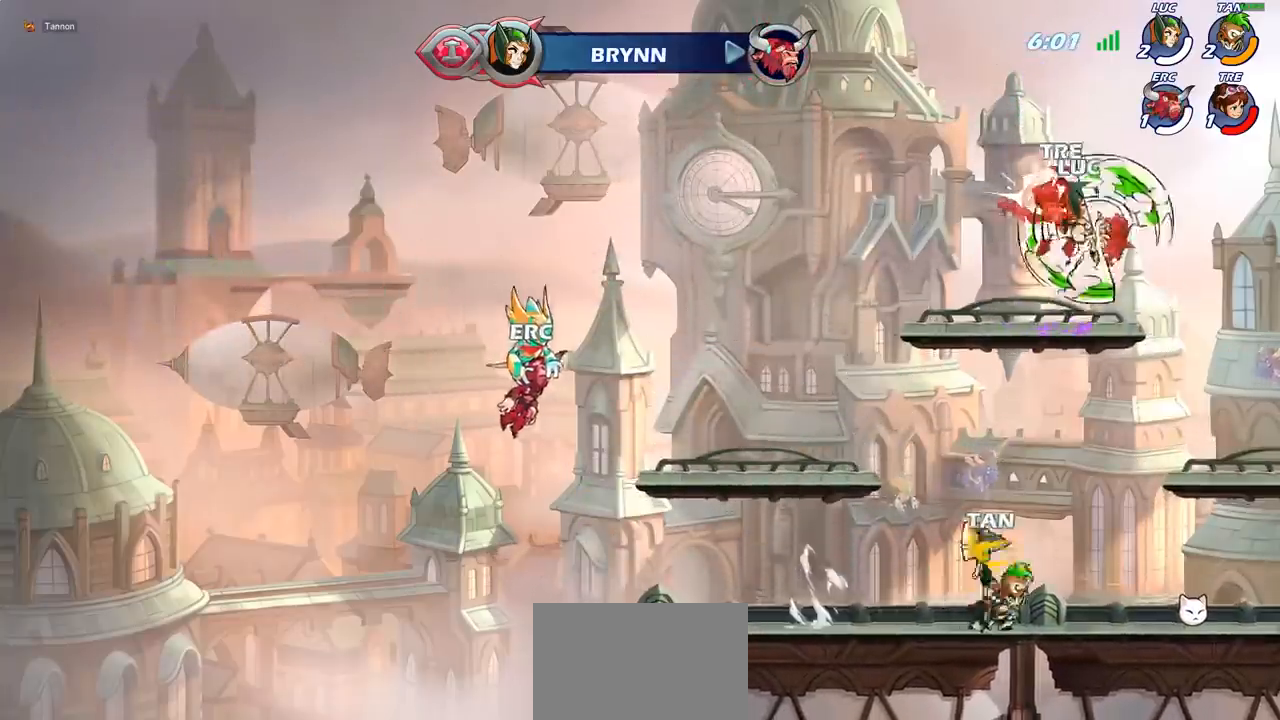
{"buttons": ["CROSS"], "left_stick": "up-right", "events": [[250, "left_stick", "up-left"], [367, "CROSS", "down"], [450, "left_stick", "up-right"]]}
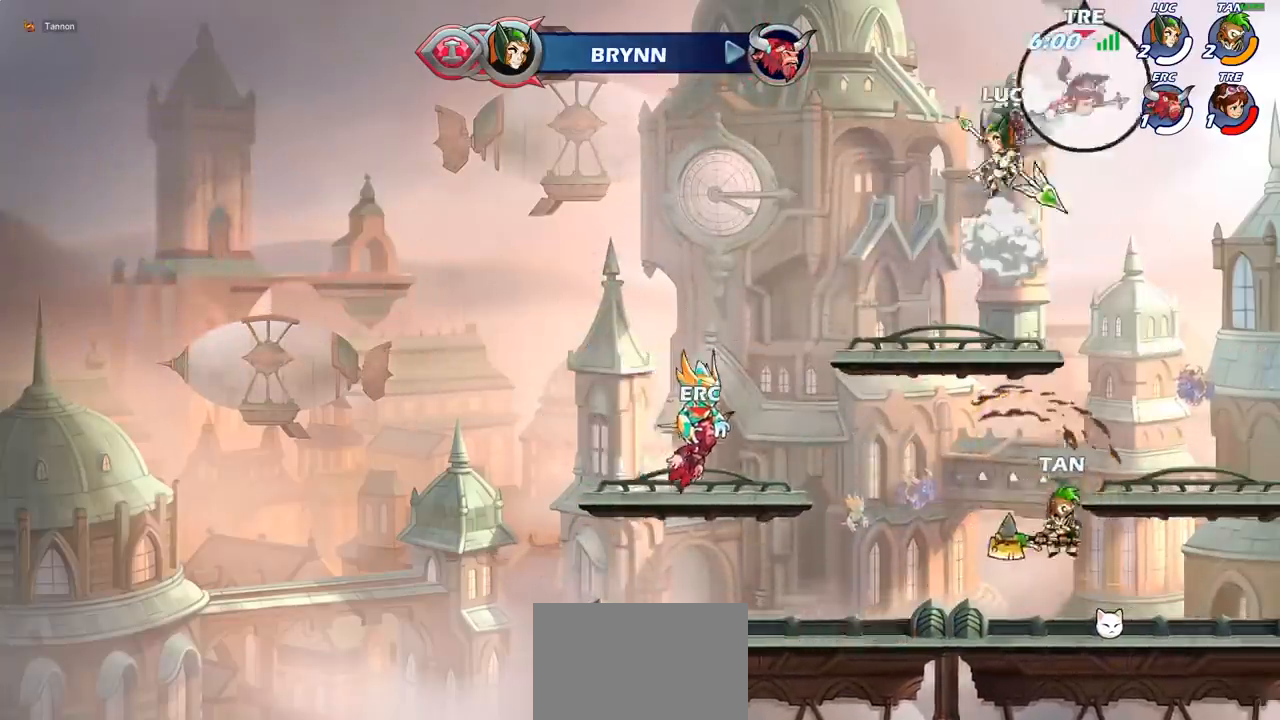
{"buttons": [], "left_stick": "right", "events": [[17, "CROSS", "up"], [100, "left_stick", "center"], [150, "R2", "down"], [183, "CIRCLE", "down"], [217, "R2", "up"], [250, "CIRCLE", "up"], [417, "left_stick", "right"]]}
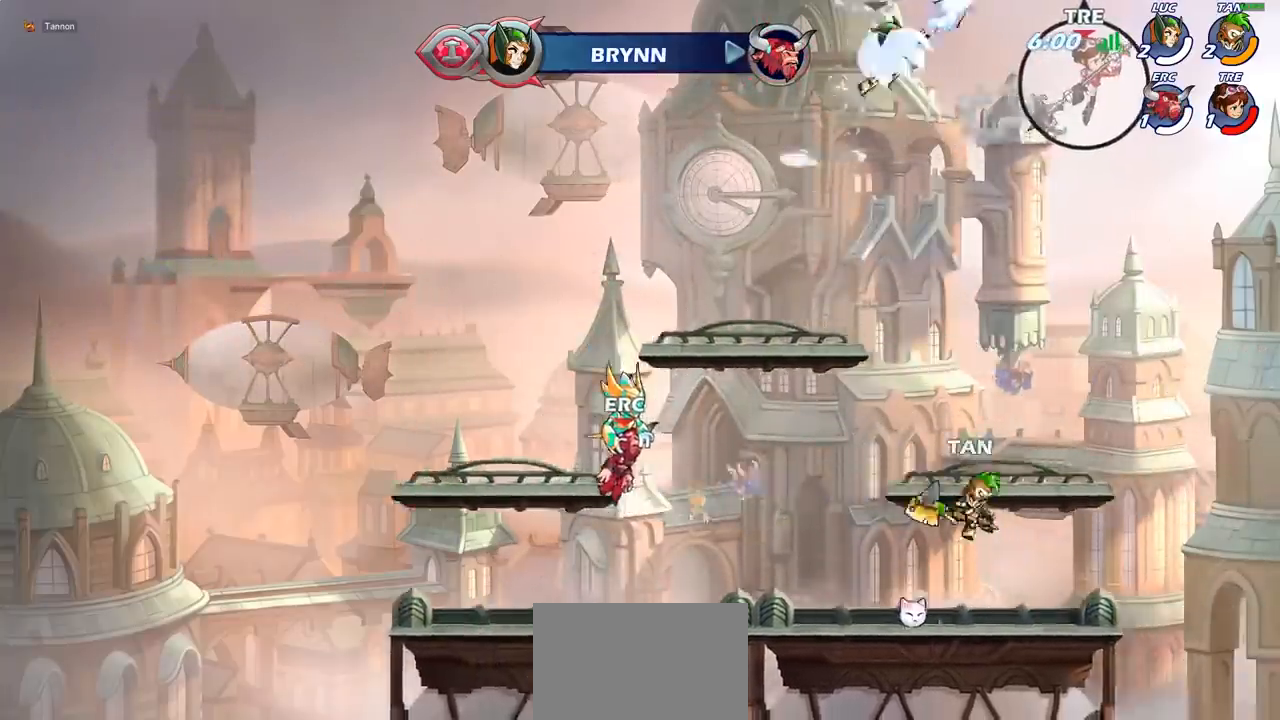
{"buttons": [], "left_stick": "center", "events": [[150, "left_stick", "center"]]}
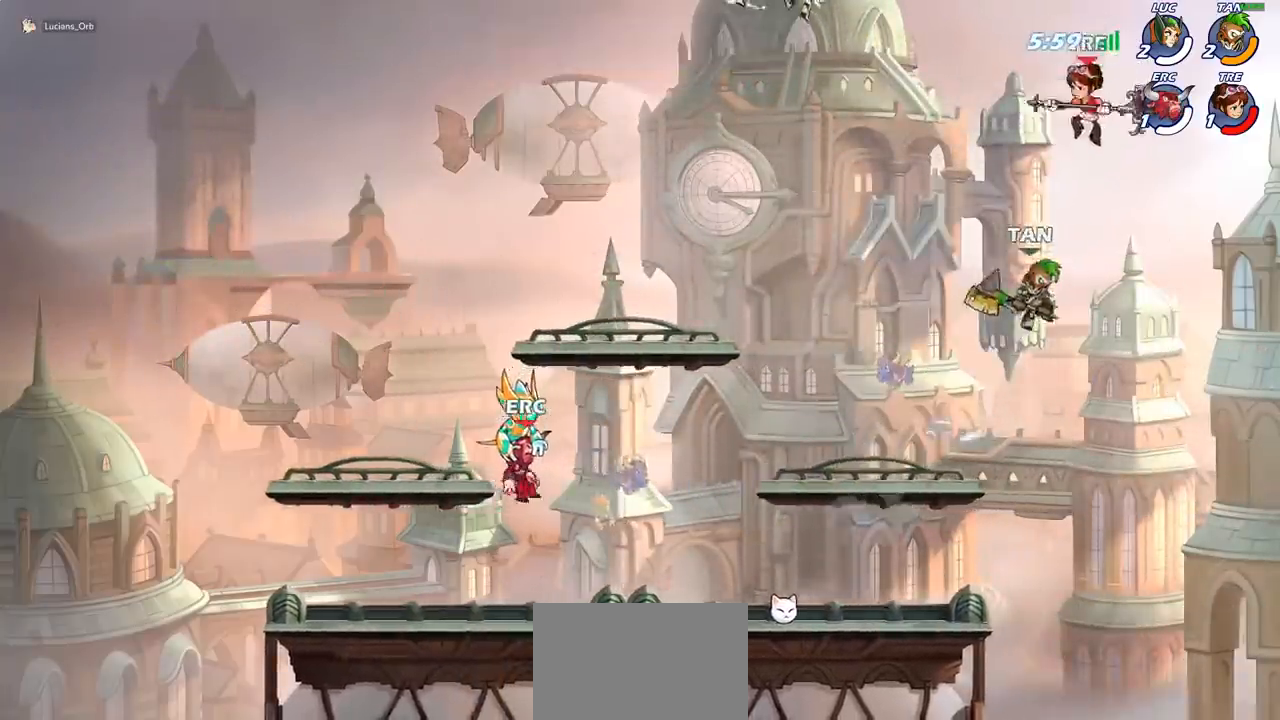
{"buttons": [], "left_stick": "right", "events": [[17, "left_stick", "down-left"], [233, "left_stick", "down-right"], [483, "left_stick", "right"]]}
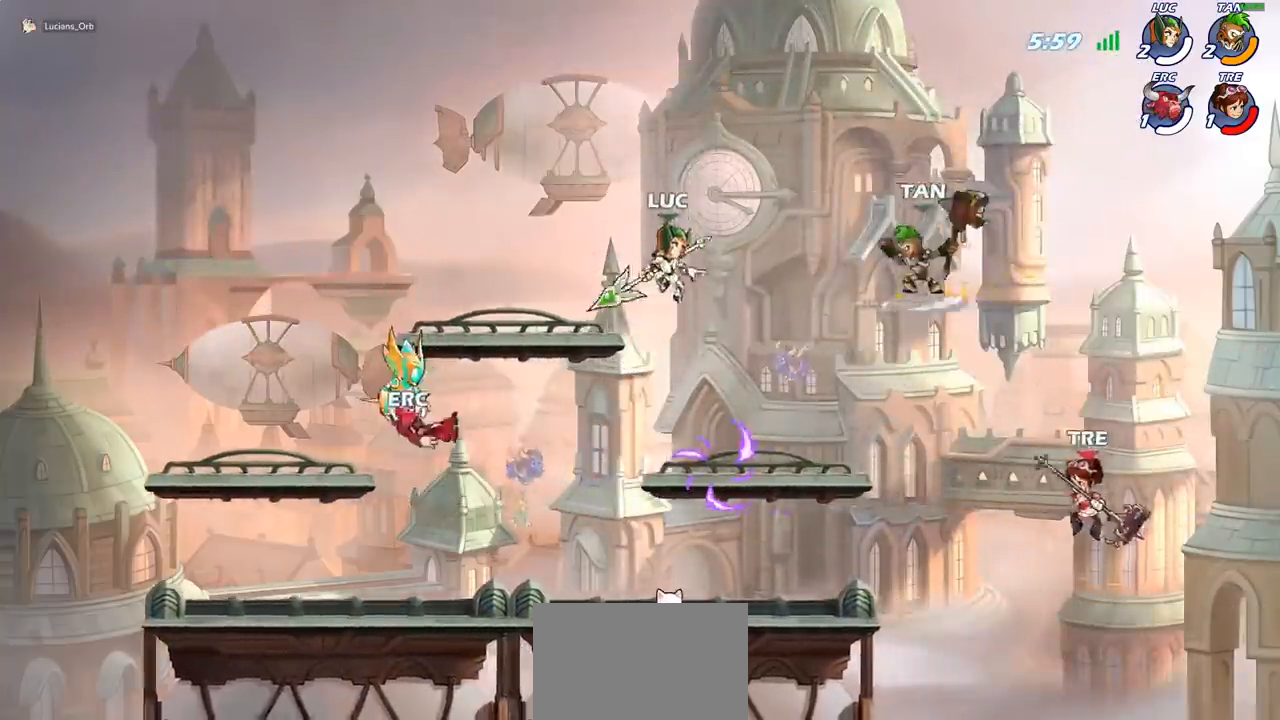
{"buttons": ["CIRCLE"], "left_stick": "down-left", "events": [[300, "CROSS", "down"], [417, "CROSS", "up"], [417, "left_stick", "down-left"], [433, "CIRCLE", "down"]]}
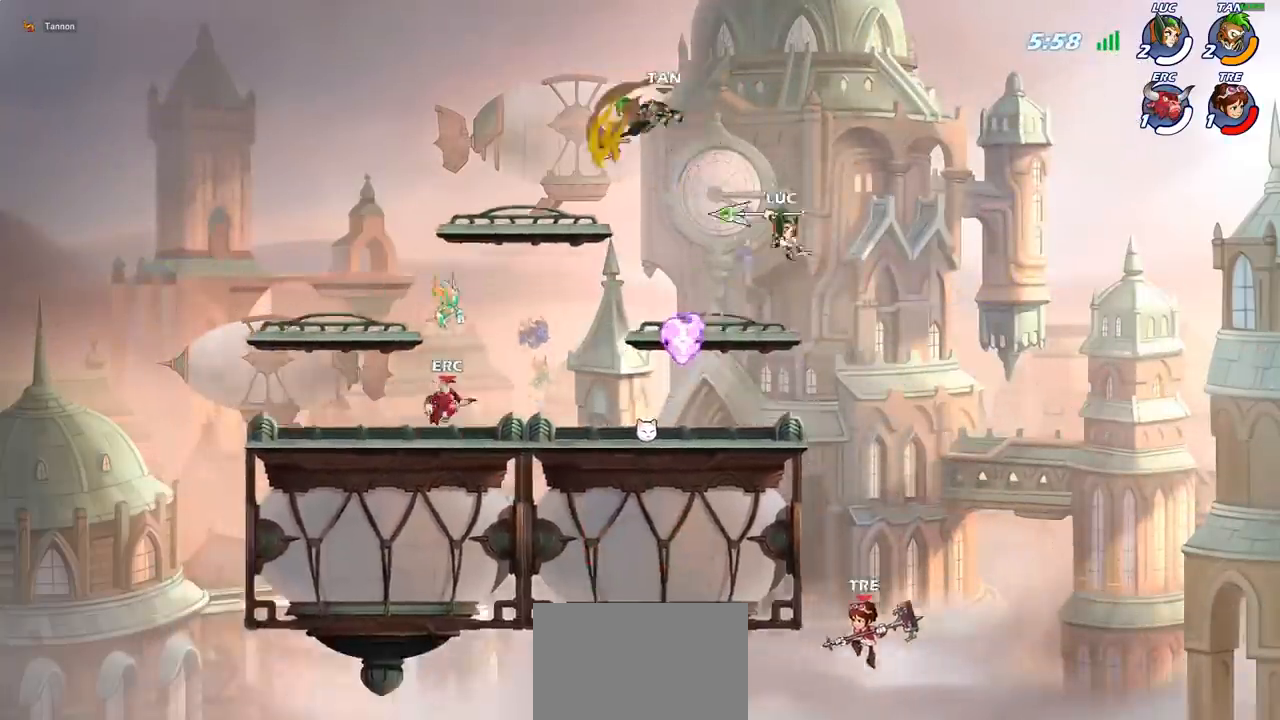
{"buttons": ["CIRCLE"], "left_stick": "down-left", "events": []}
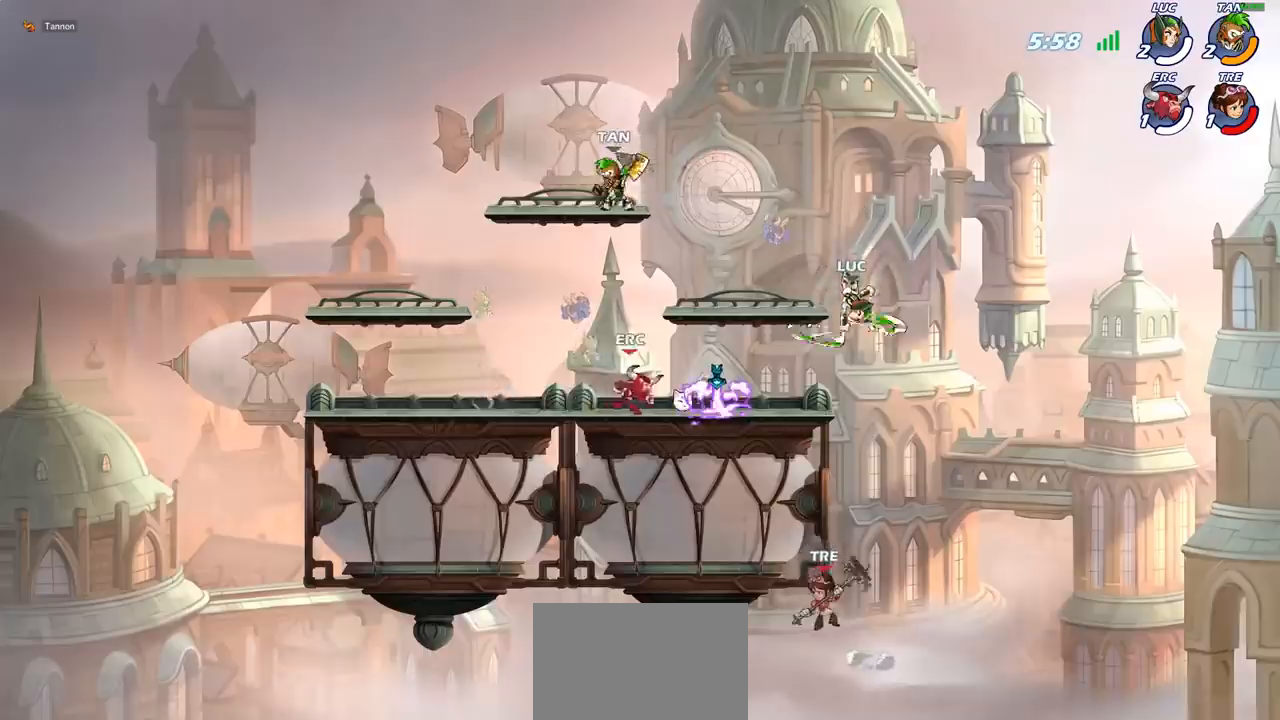
{"buttons": [], "left_stick": "center", "events": [[200, "CIRCLE", "up"], [250, "left_stick", "center"]]}
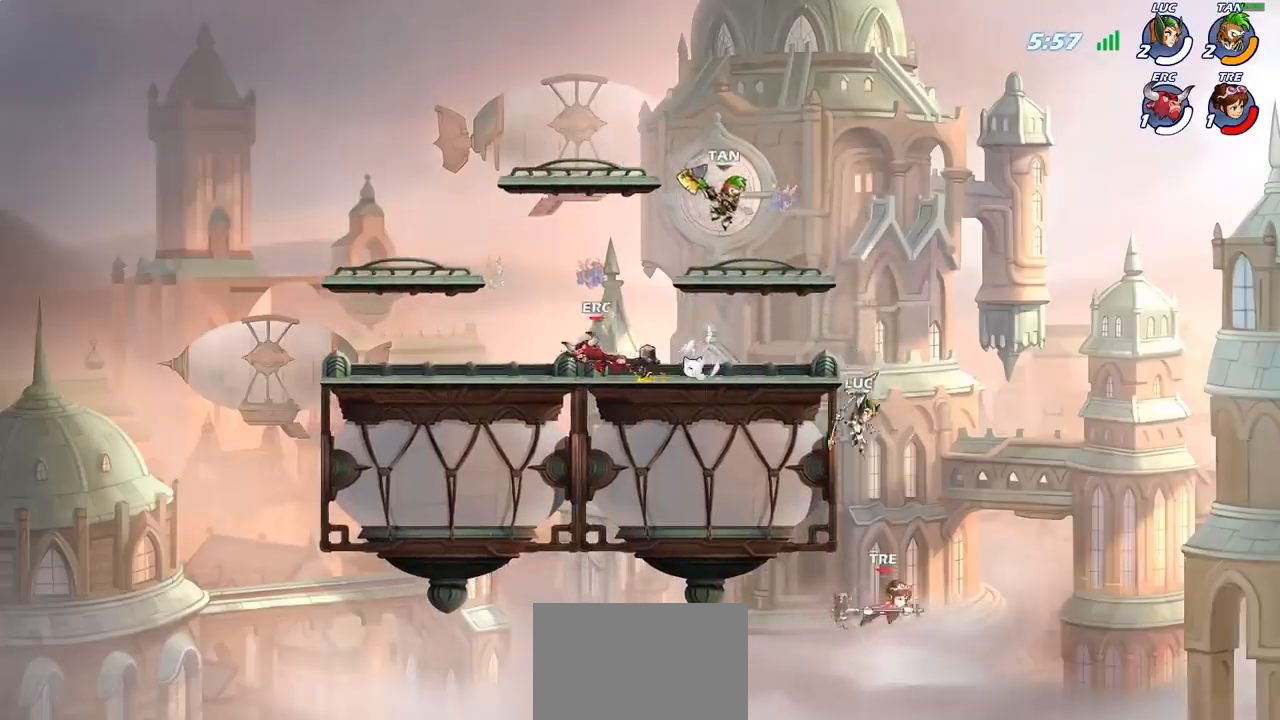
{"buttons": [], "left_stick": "up-right", "events": [[17, "left_stick", "left"], [133, "CROSS", "down"], [283, "CROSS", "up"], [383, "left_stick", "up-right"]]}
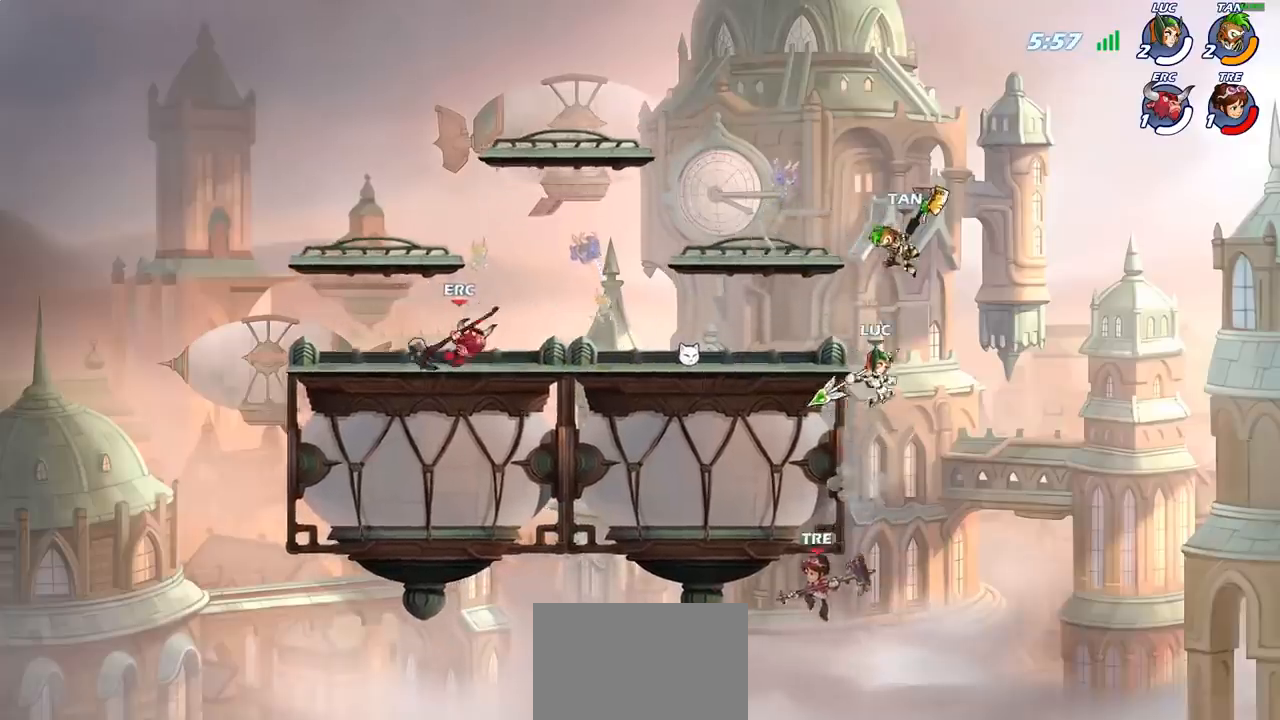
{"buttons": [], "left_stick": "up-left", "events": [[67, "left_stick", "up-left"], [250, "CROSS", "down"], [383, "CROSS", "up"]]}
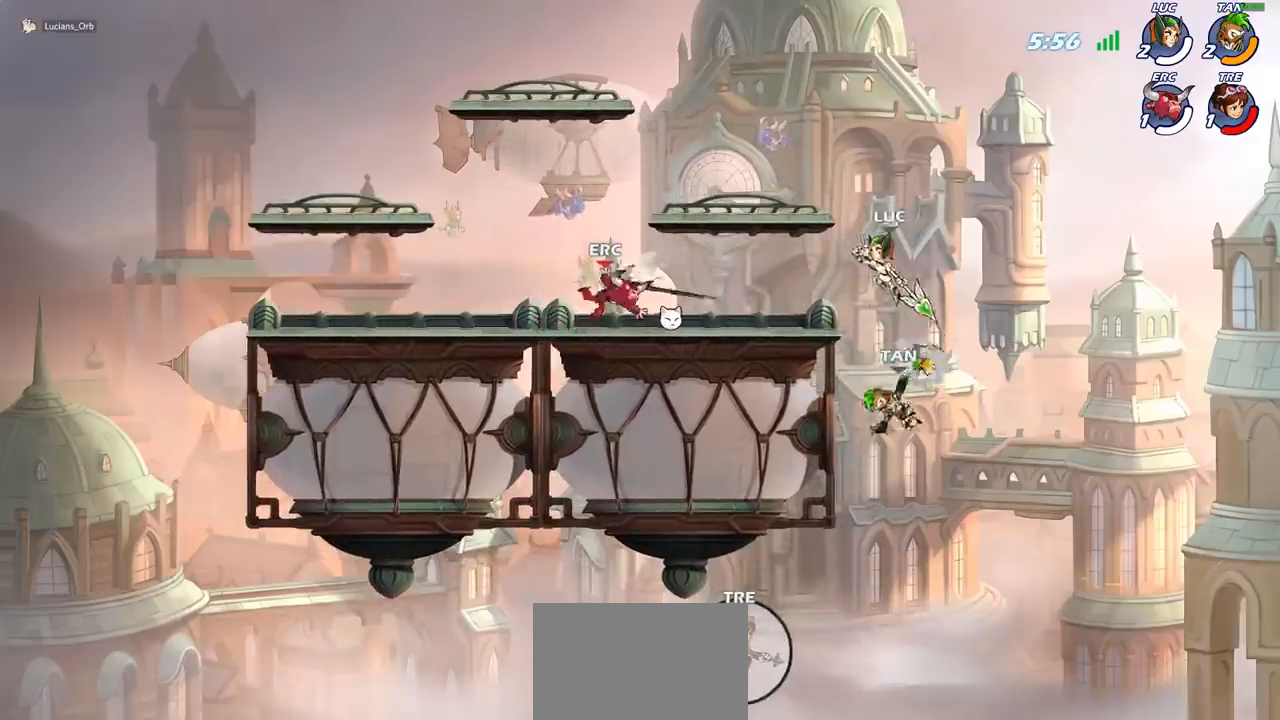
{"buttons": [], "left_stick": "left", "events": [[33, "left_stick", "left"], [117, "SQUARE", "down"], [200, "SQUARE", "up"]]}
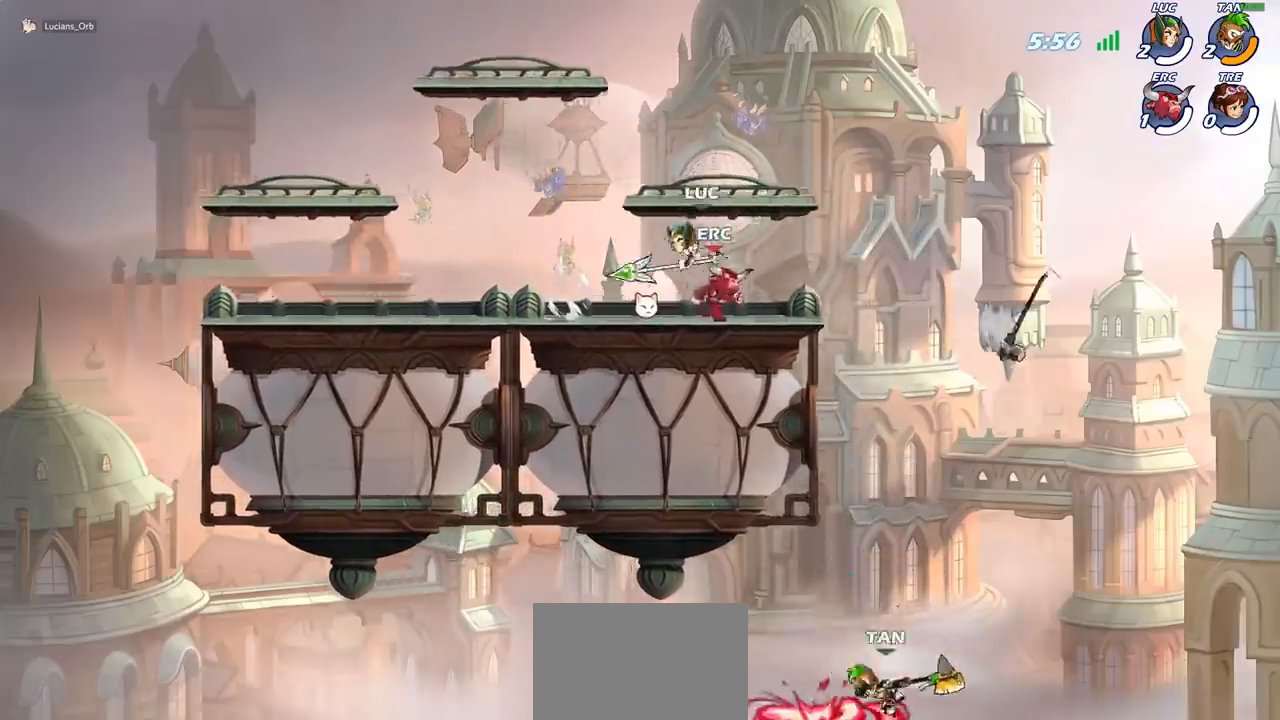
{"buttons": [], "left_stick": "center", "events": [[300, "left_stick", "right"], [417, "SQUARE", "down"], [433, "left_stick", "center"], [500, "SQUARE", "up"]]}
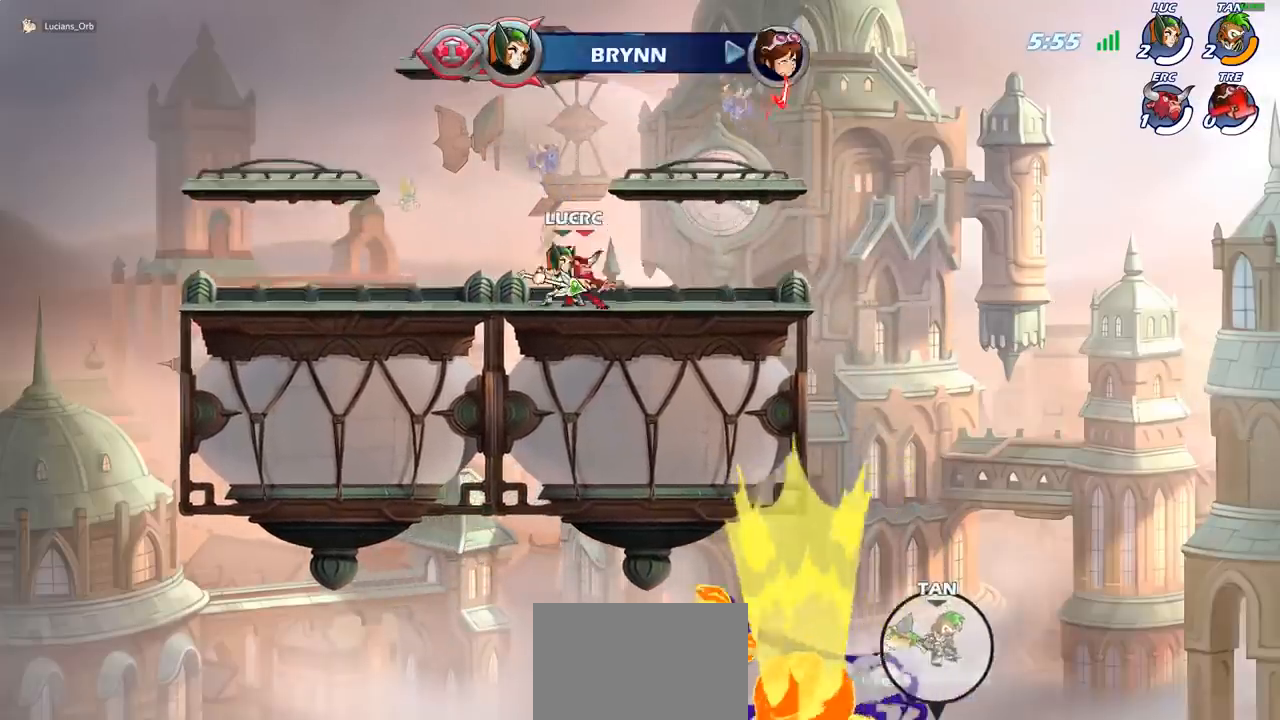
{"buttons": [], "left_stick": "center", "events": [[100, "SQUARE", "down"], [217, "SQUARE", "up"]]}
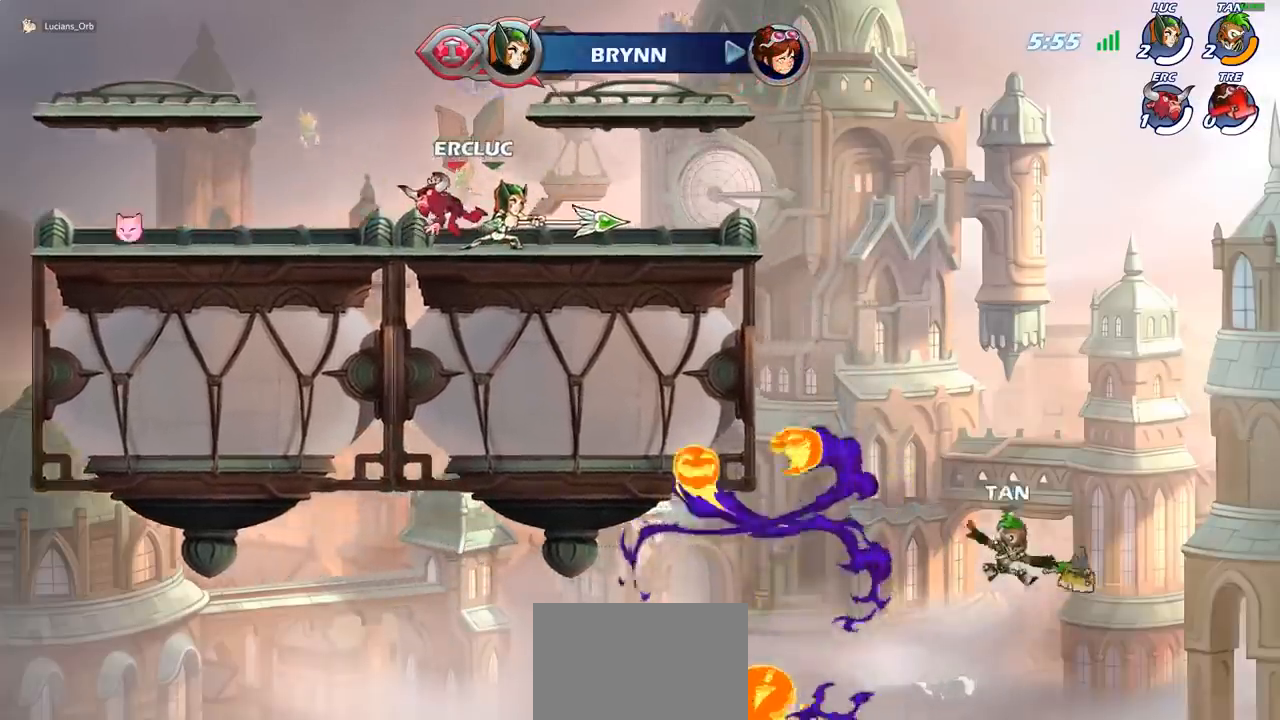
{"buttons": [], "left_stick": "right", "events": [[50, "left_stick", "up-left"], [100, "CROSS", "down"], [250, "CROSS", "up"], [267, "left_stick", "center"], [483, "left_stick", "right"]]}
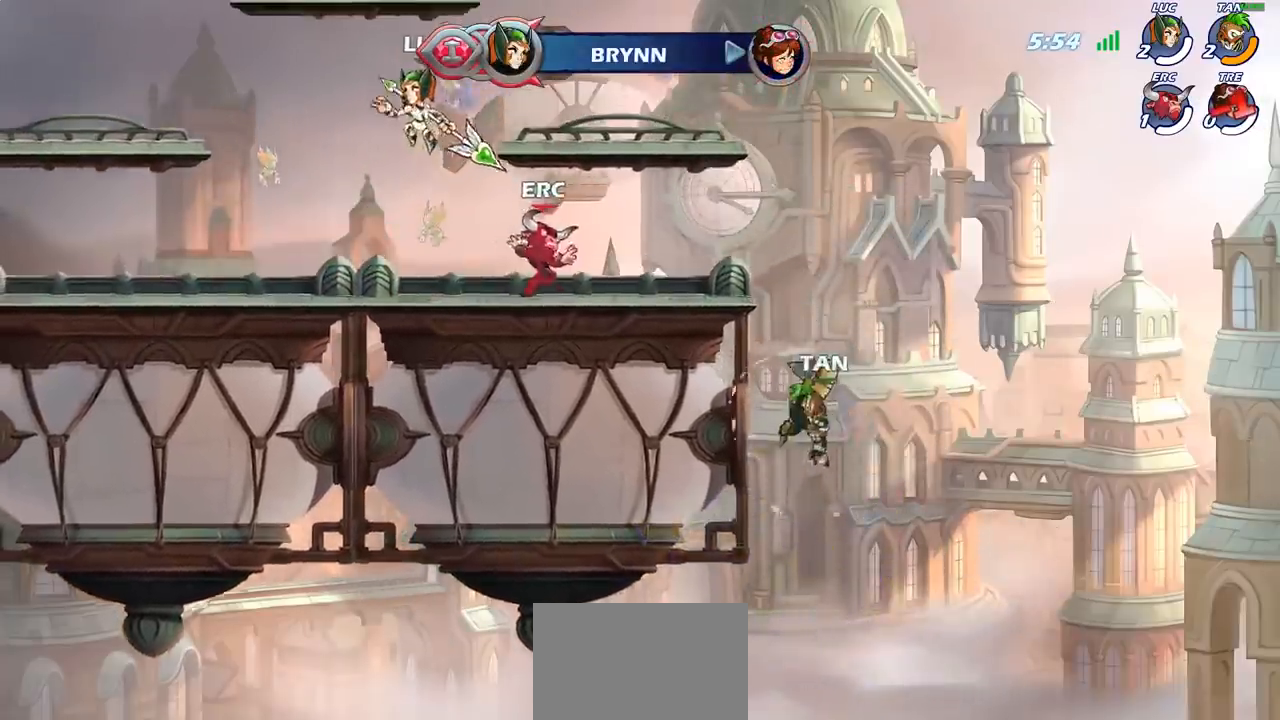
{"buttons": [], "left_stick": "left", "events": [[250, "SQUARE", "down"], [250, "left_stick", "down"], [317, "left_stick", "down-left"], [333, "SQUARE", "up"], [433, "left_stick", "left"]]}
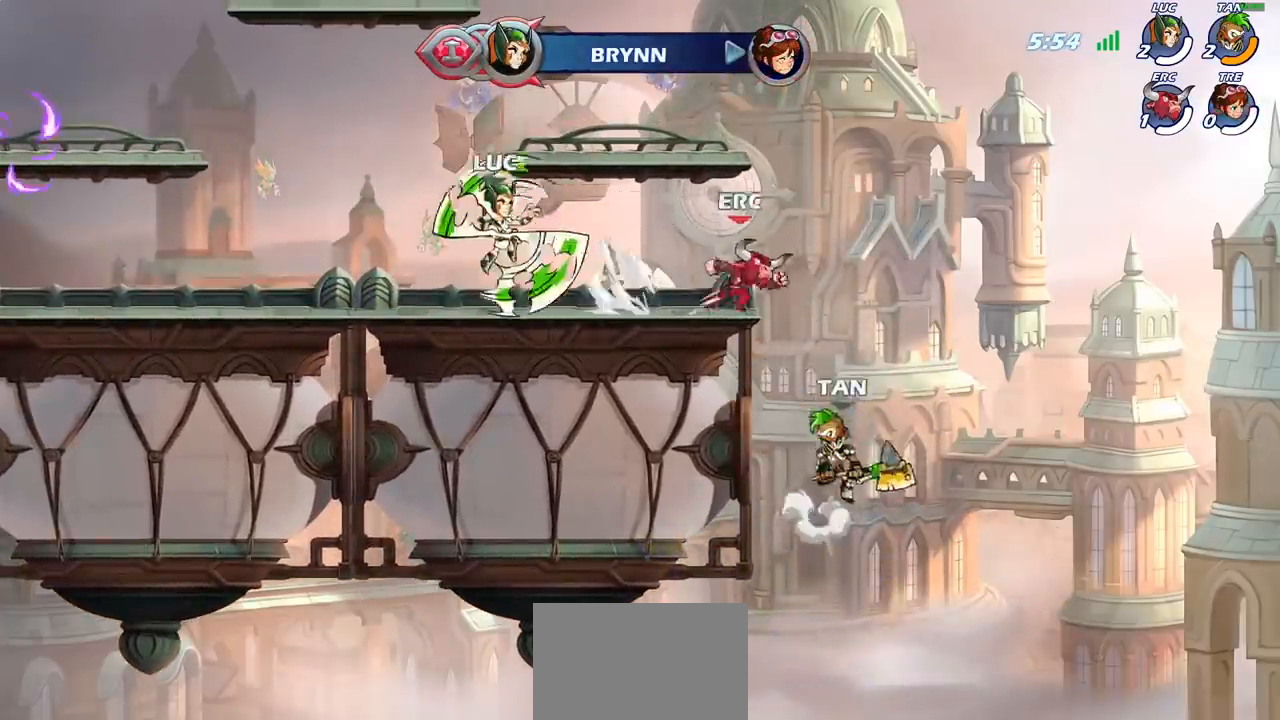
{"buttons": [], "left_stick": "right", "events": [[417, "left_stick", "right"]]}
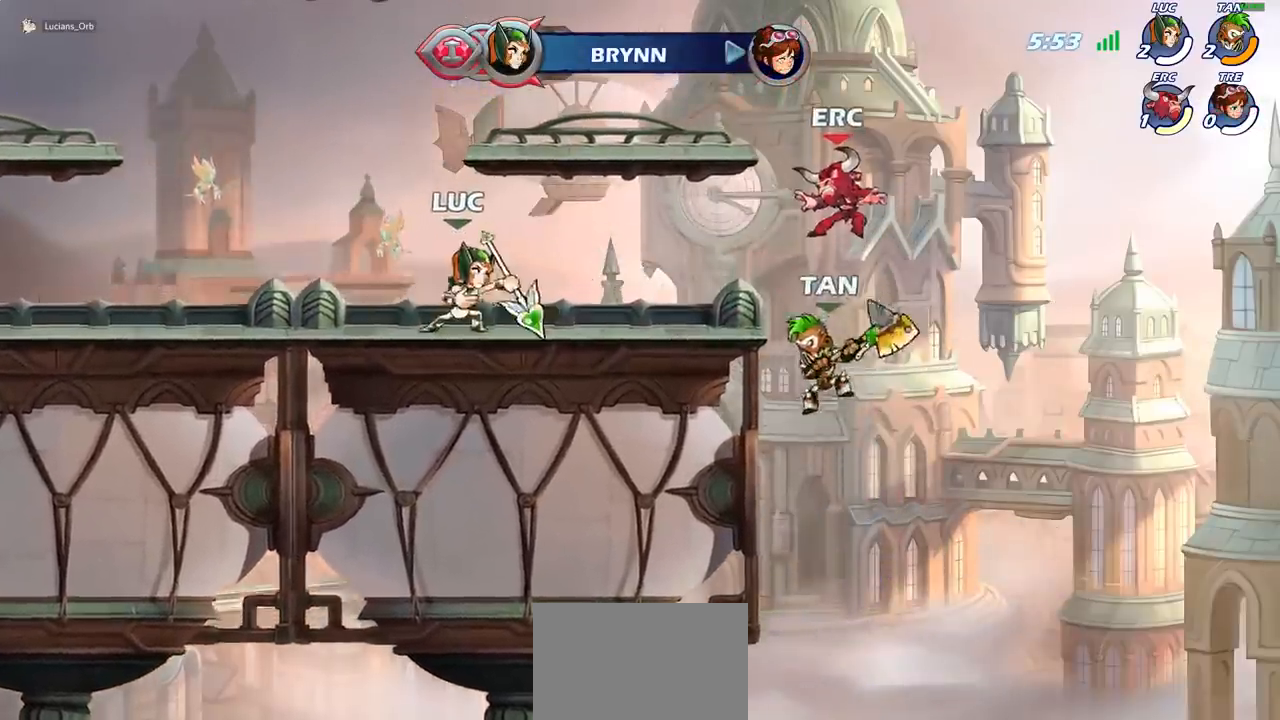
{"buttons": [], "left_stick": "center", "events": [[233, "left_stick", "down"], [250, "SQUARE", "down"], [350, "SQUARE", "up"], [400, "left_stick", "center"]]}
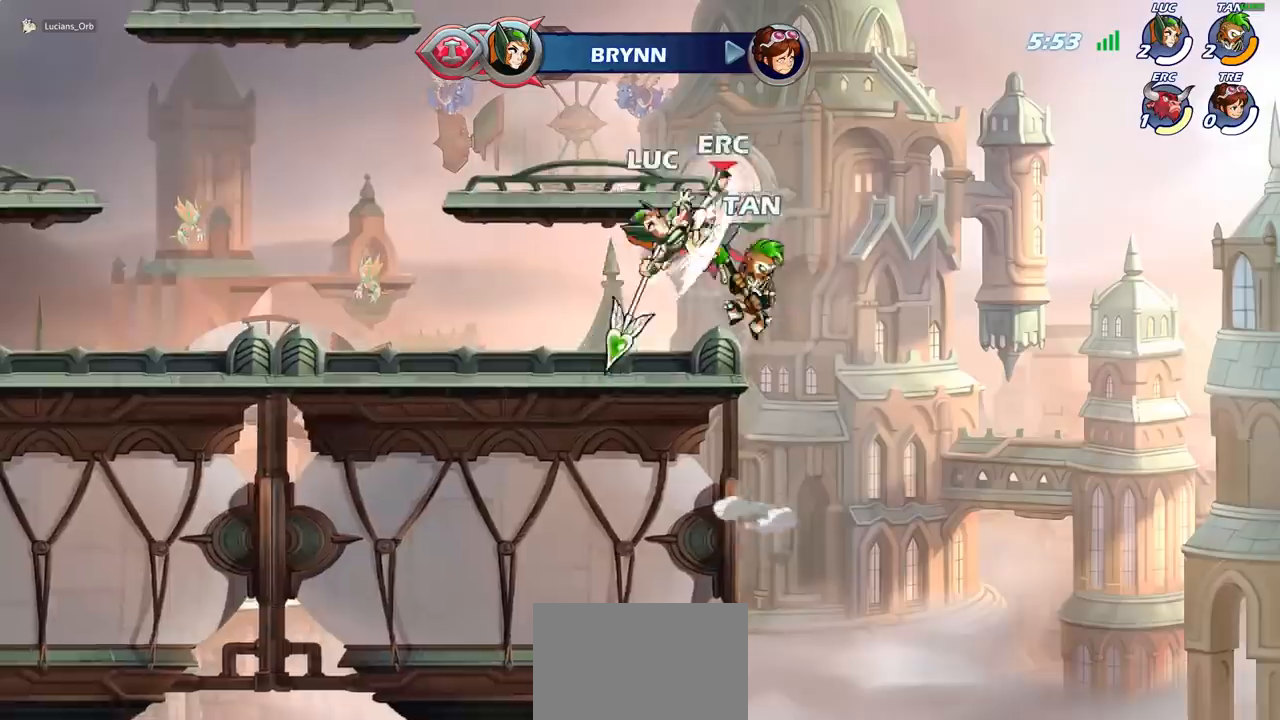
{"buttons": ["CROSS"], "left_stick": "left", "events": [[300, "left_stick", "left"], [417, "CROSS", "down"]]}
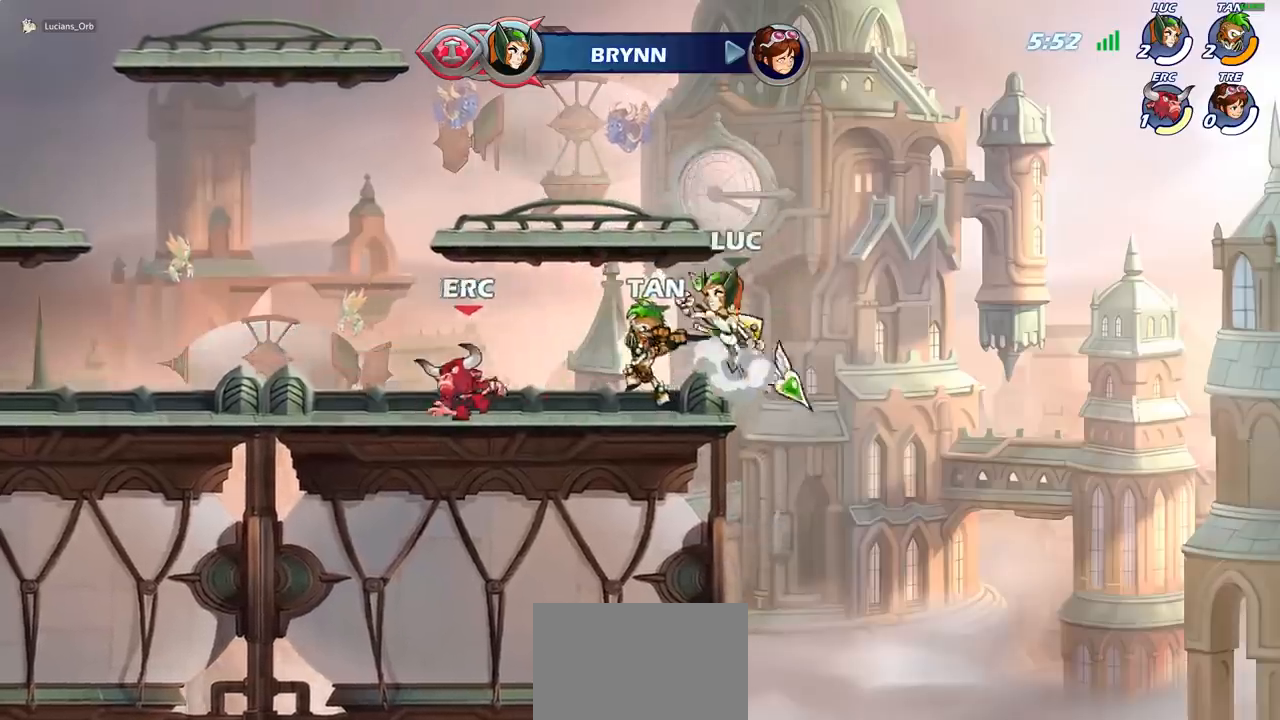
{"buttons": [], "left_stick": "left", "events": [[50, "CROSS", "up"], [167, "left_stick", "down-left"], [317, "left_stick", "left"]]}
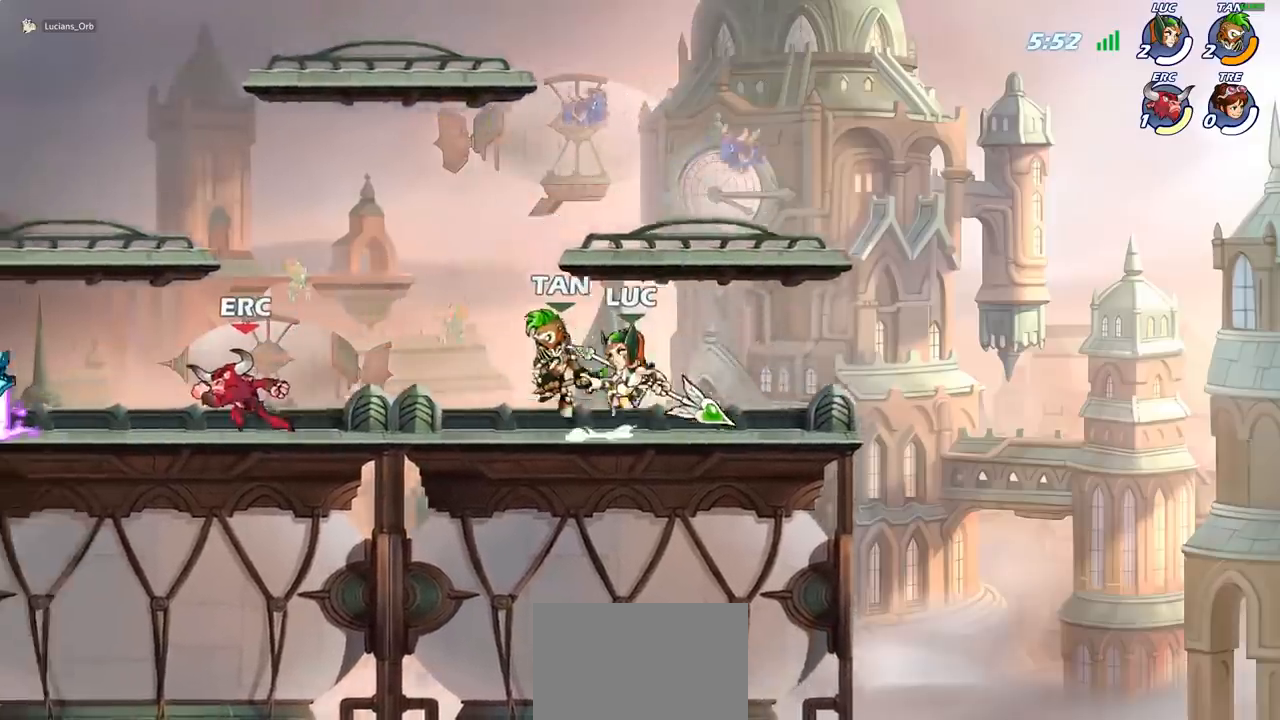
{"buttons": [], "left_stick": "right", "events": [[133, "left_stick", "center"], [183, "left_stick", "right"]]}
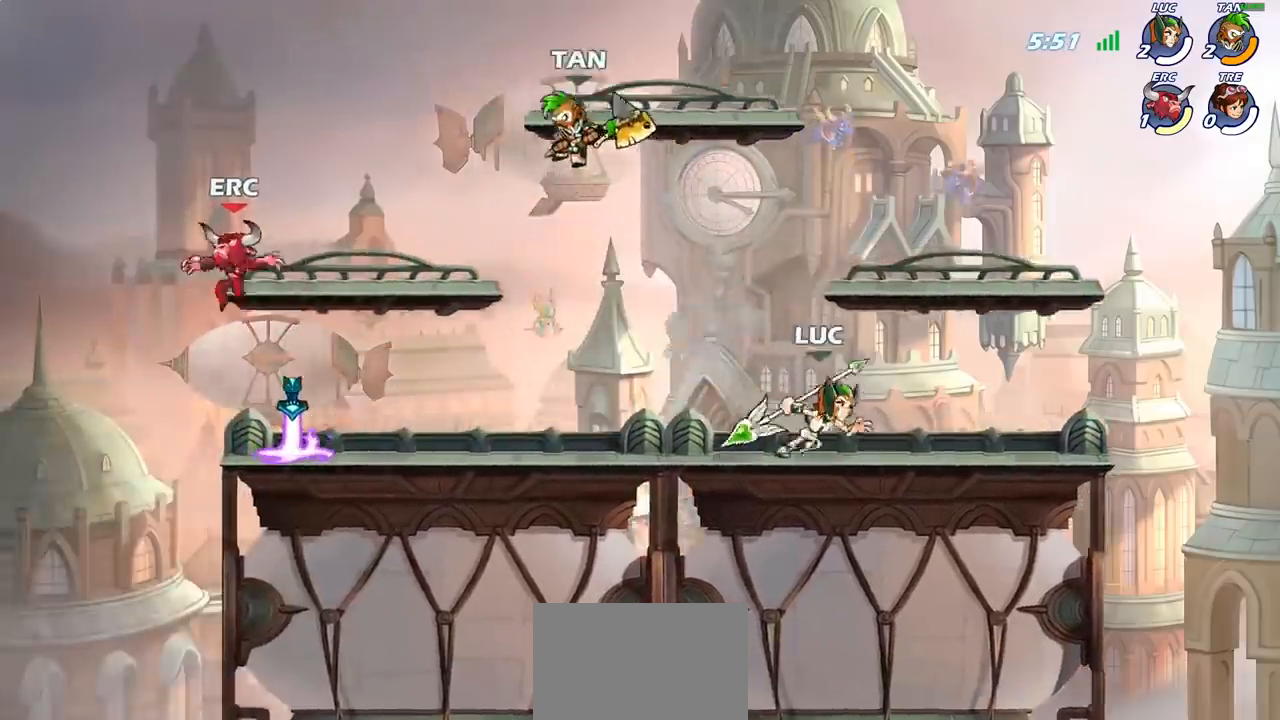
{"buttons": ["R2"], "left_stick": "left", "events": [[200, "left_stick", "left"], [450, "R2", "down"]]}
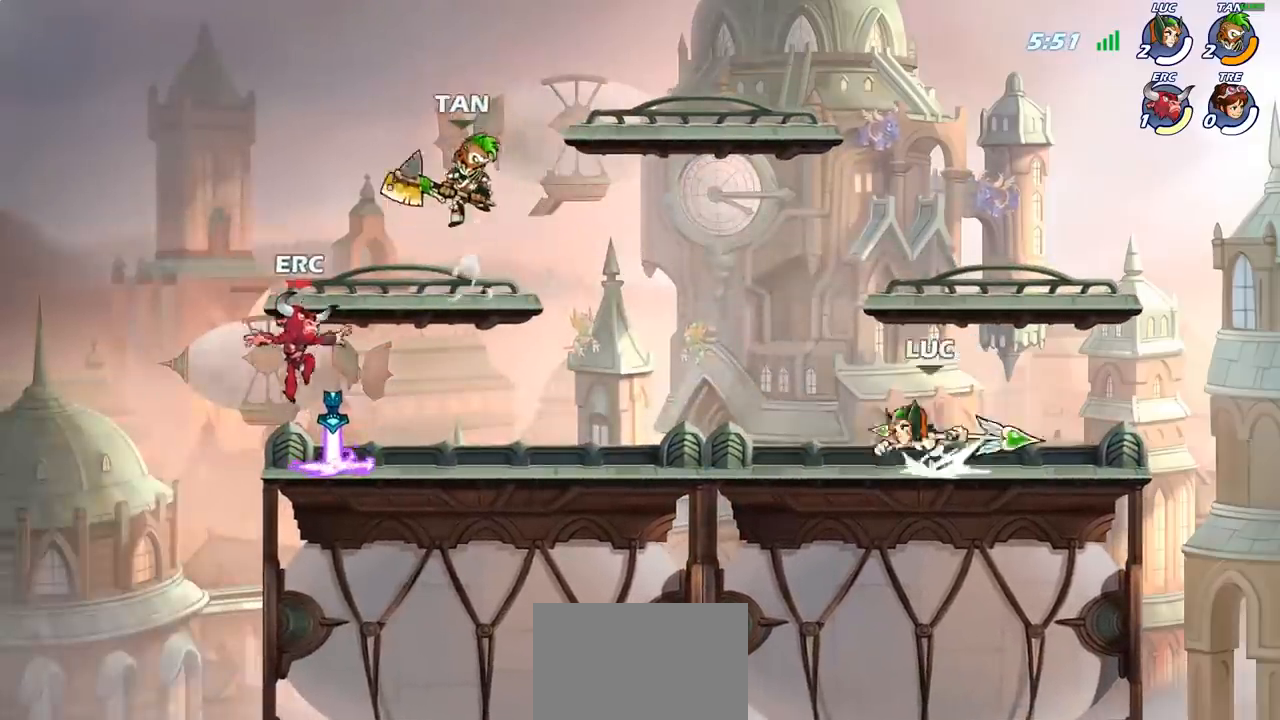
{"buttons": ["SQUARE"], "left_stick": "center", "events": [[100, "R2", "up"], [133, "left_stick", "center"], [333, "SQUARE", "down"], [417, "SQUARE", "up"], [500, "SQUARE", "down"]]}
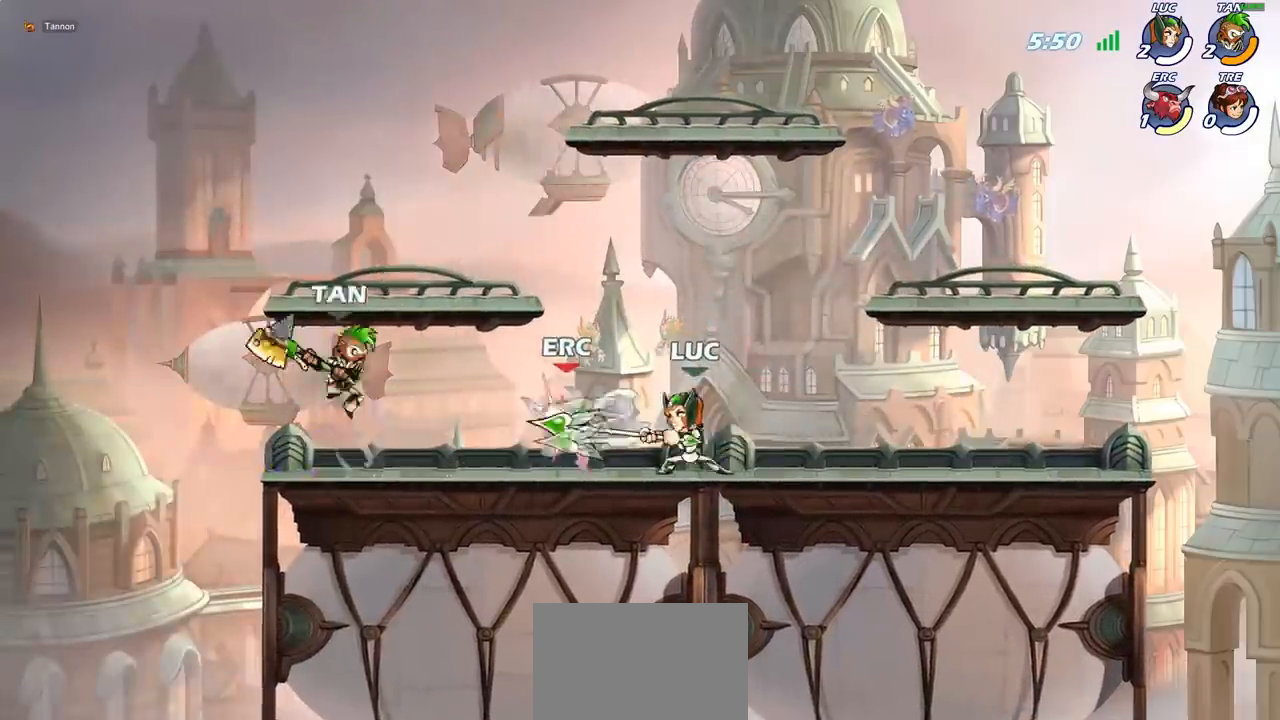
{"buttons": [], "left_stick": "right", "events": [[83, "SQUARE", "up"], [167, "SQUARE", "down"], [283, "SQUARE", "up"], [350, "left_stick", "right"]]}
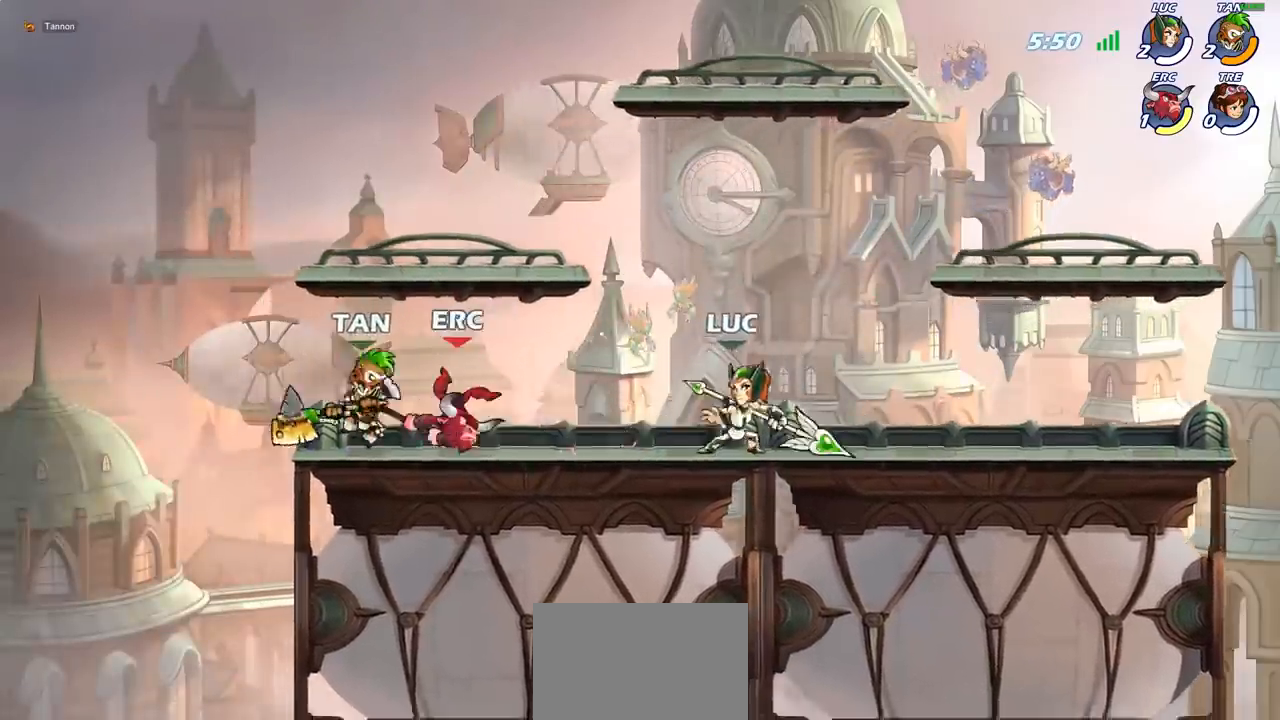
{"buttons": [], "left_stick": "right", "events": []}
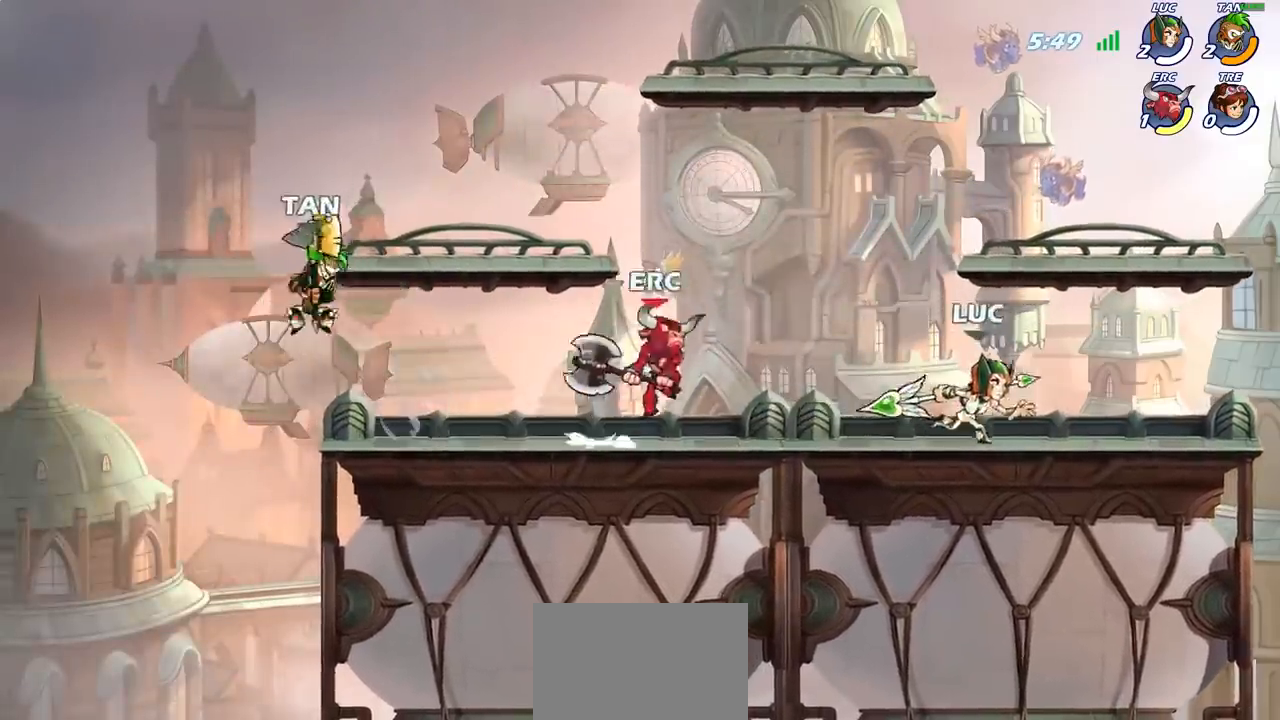
{"buttons": [], "left_stick": "center", "events": [[33, "left_stick", "up-left"], [150, "left_stick", "center"], [167, "SQUARE", "down"], [267, "SQUARE", "up"]]}
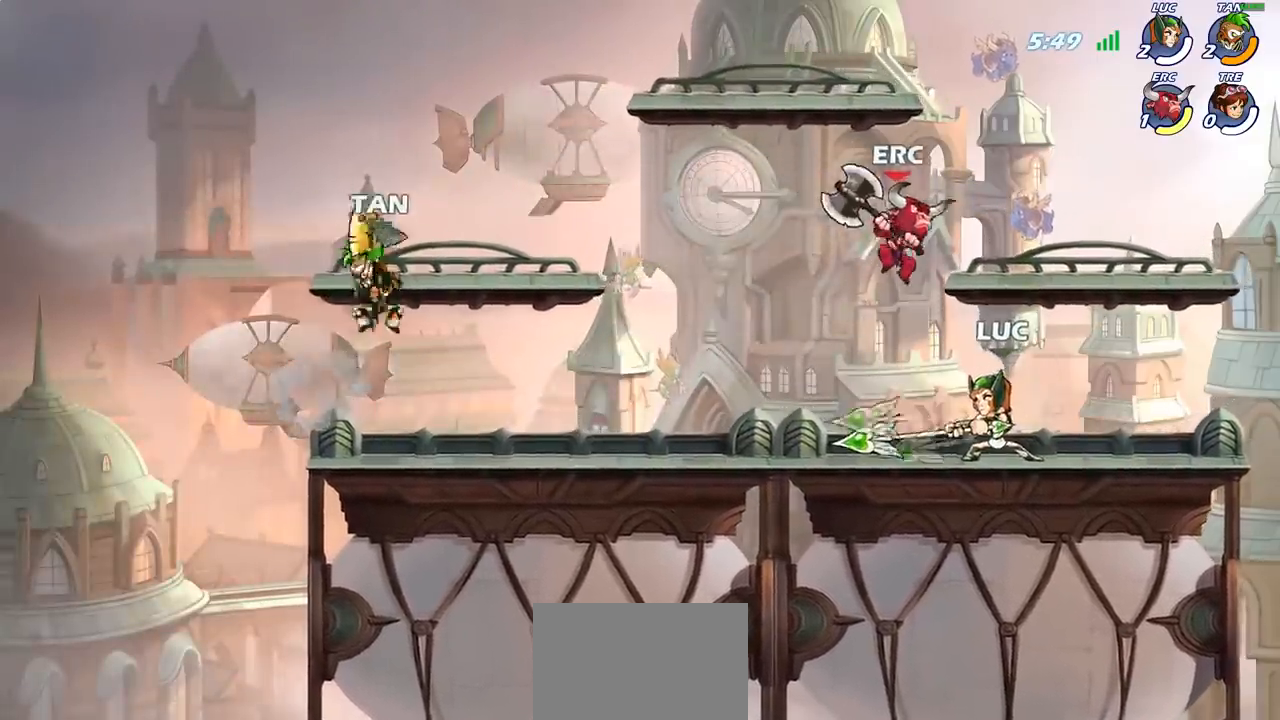
{"buttons": ["R2"], "left_stick": "right", "events": [[267, "left_stick", "right"], [300, "CROSS", "down"], [417, "R2", "down"], [433, "CROSS", "up"]]}
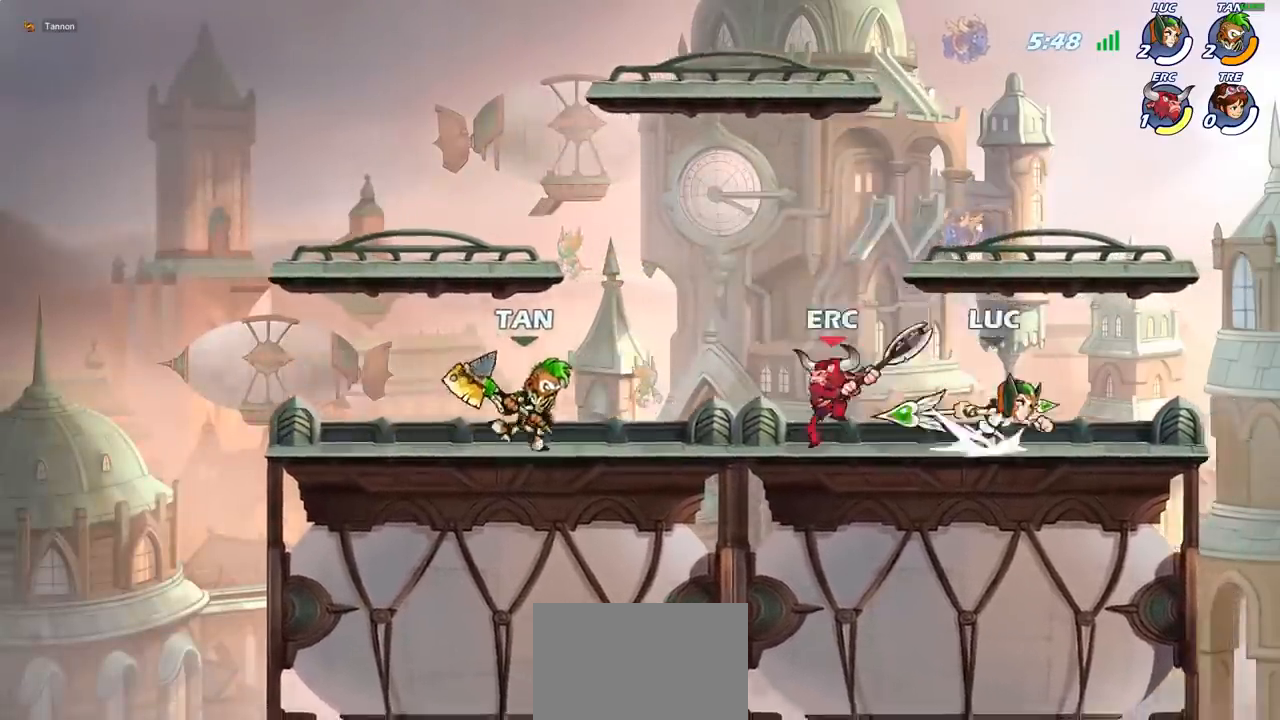
{"buttons": [], "left_stick": "left", "events": [[117, "R2", "up"], [150, "left_stick", "down"], [233, "left_stick", "left"]]}
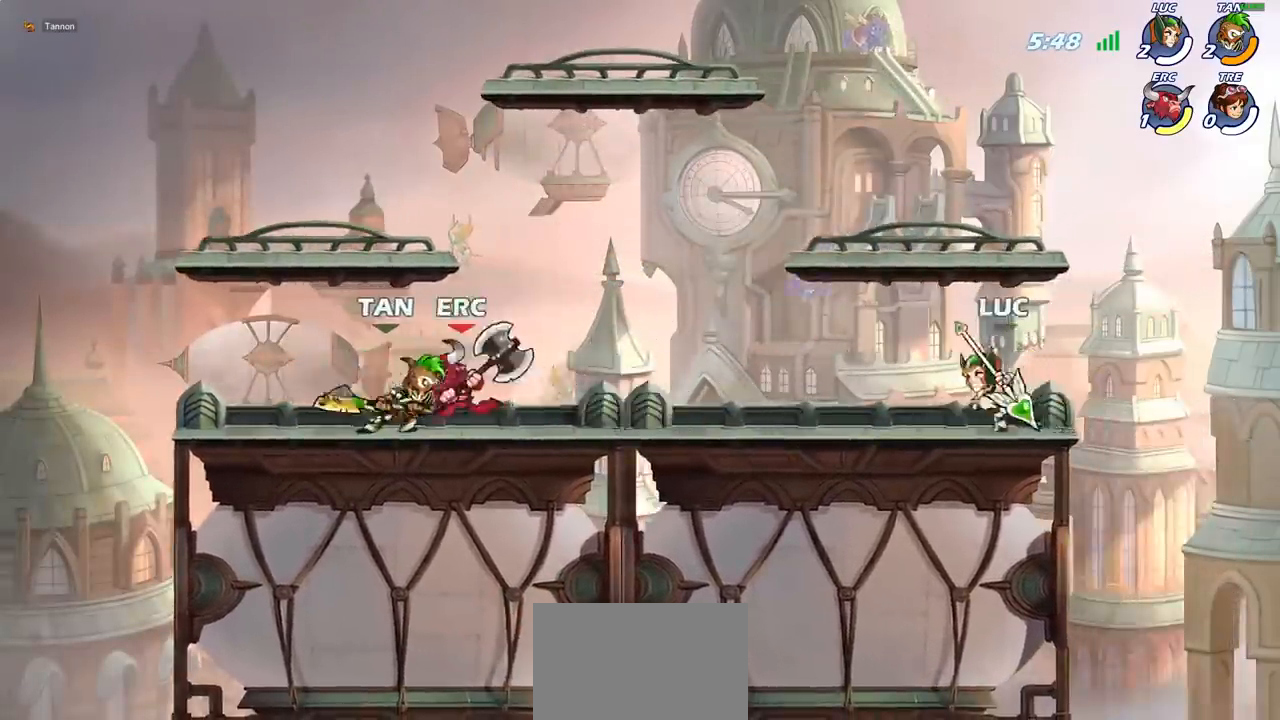
{"buttons": [], "left_stick": "up-left", "events": [[150, "left_stick", "right"], [350, "left_stick", "up-left"]]}
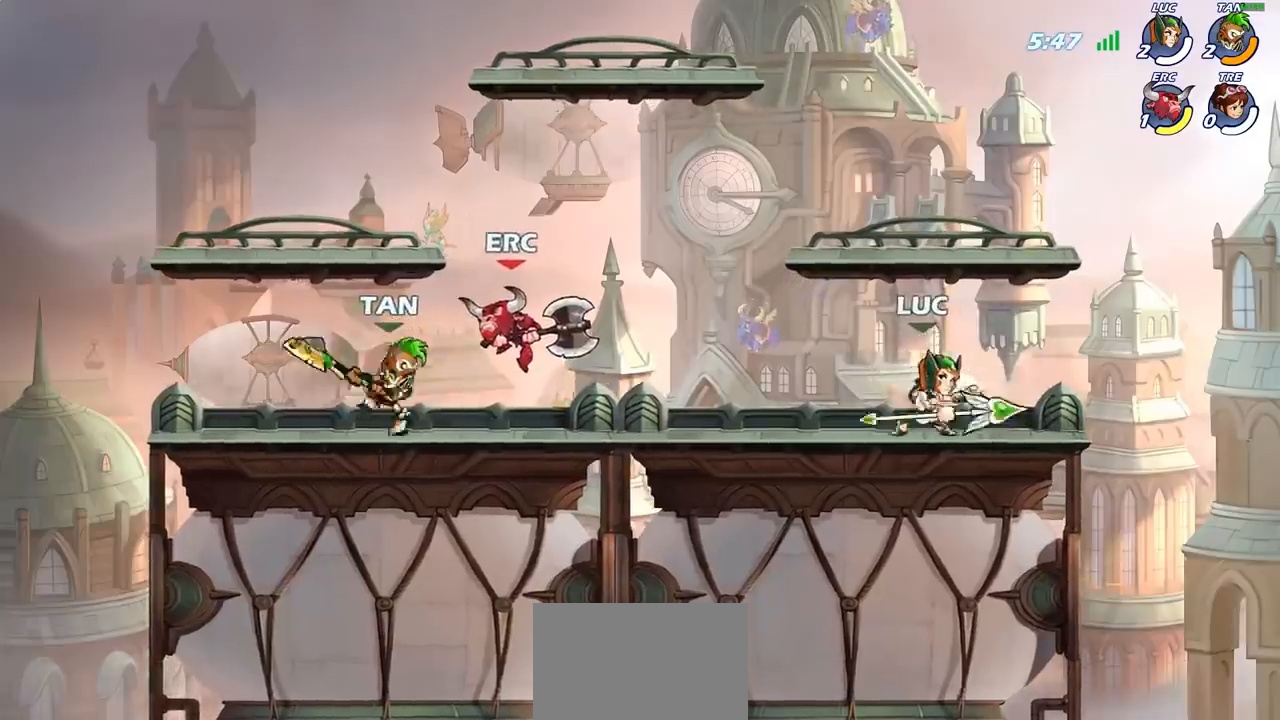
{"buttons": [], "left_stick": "right", "events": [[83, "left_stick", "center"], [133, "CROSS", "down"], [183, "SQUARE", "down"], [217, "CROSS", "up"], [283, "SQUARE", "up"], [500, "left_stick", "right"]]}
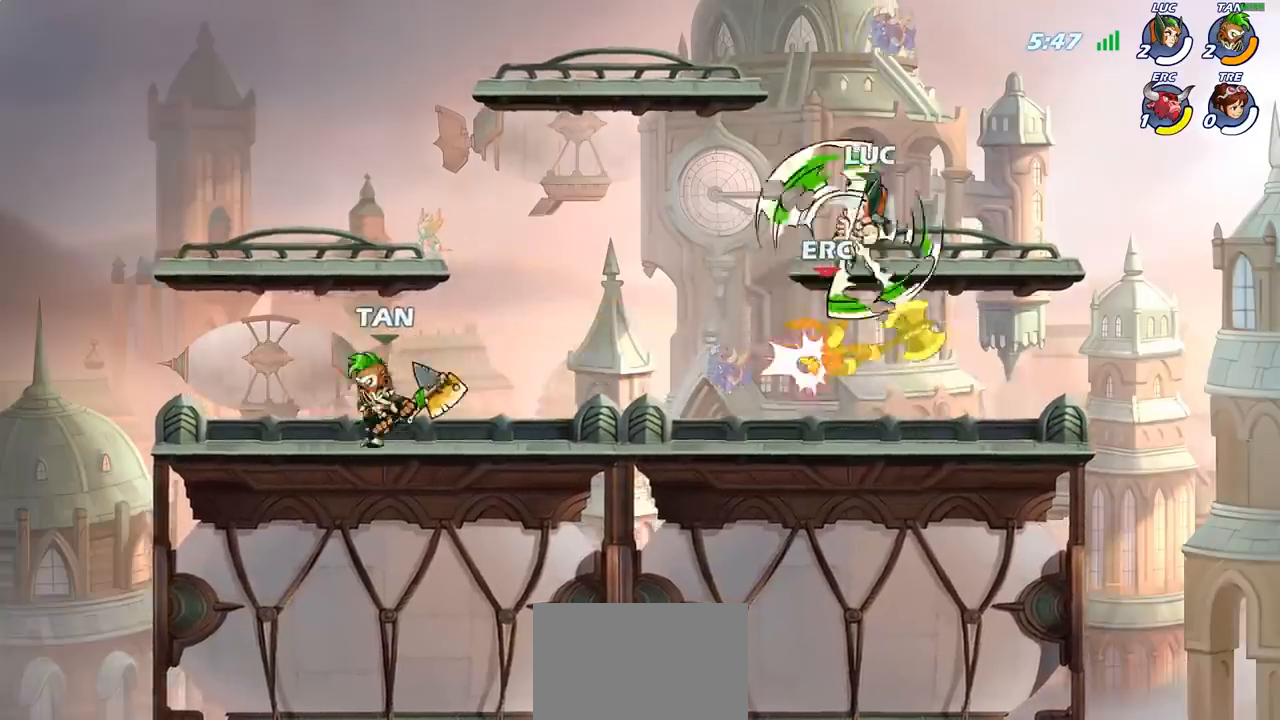
{"buttons": [], "left_stick": "down-left", "events": [[417, "left_stick", "down-left"]]}